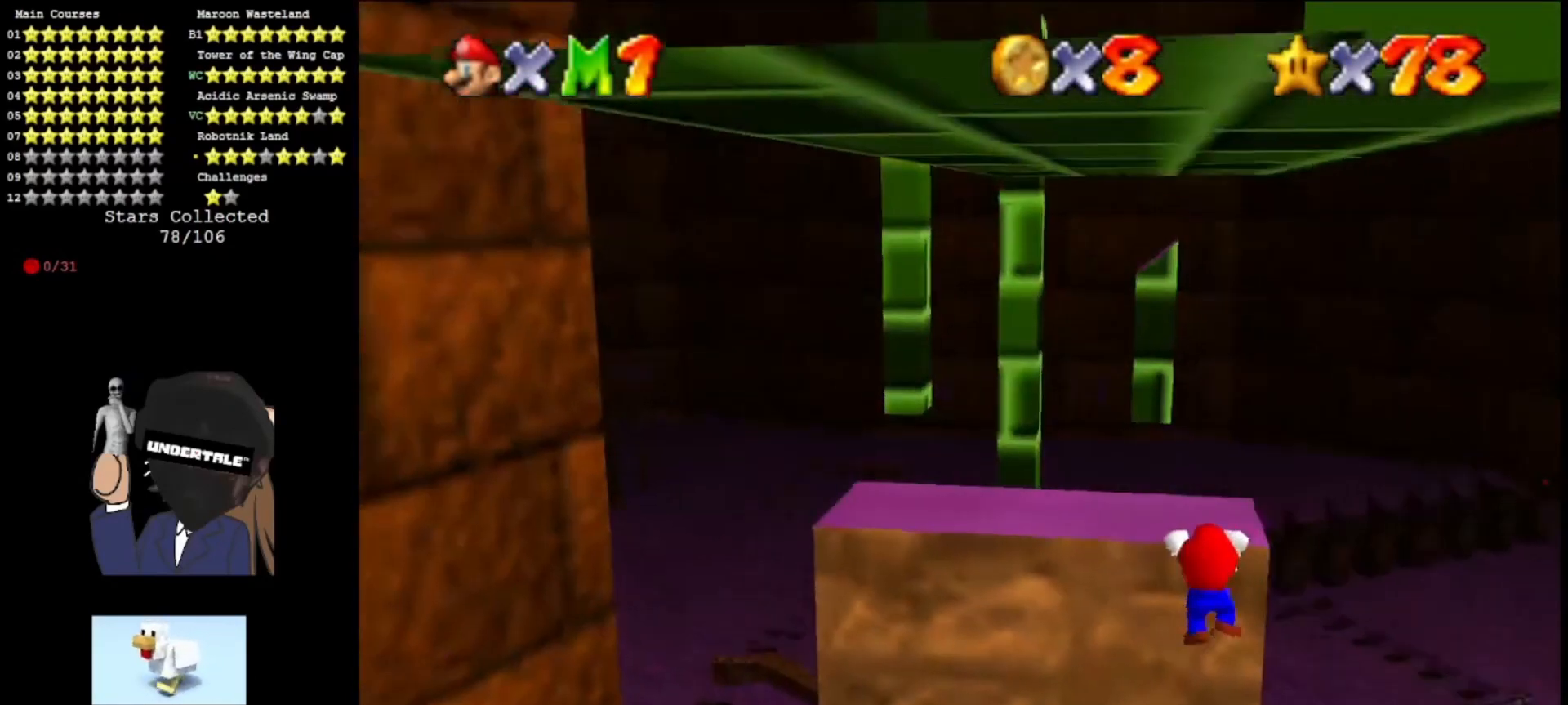
Gameplay with a controller (Nintendo layout); each line is a JSON object with the inputs held at the frame after it. "events" lists button and stick changes between this image and that frame as [ms after this image, input, new state], when the widget could be followed in between. Not read: L3 R3.
{"buttons": [], "left_stick": "center", "events": [[67, "left_stick", "center"]]}
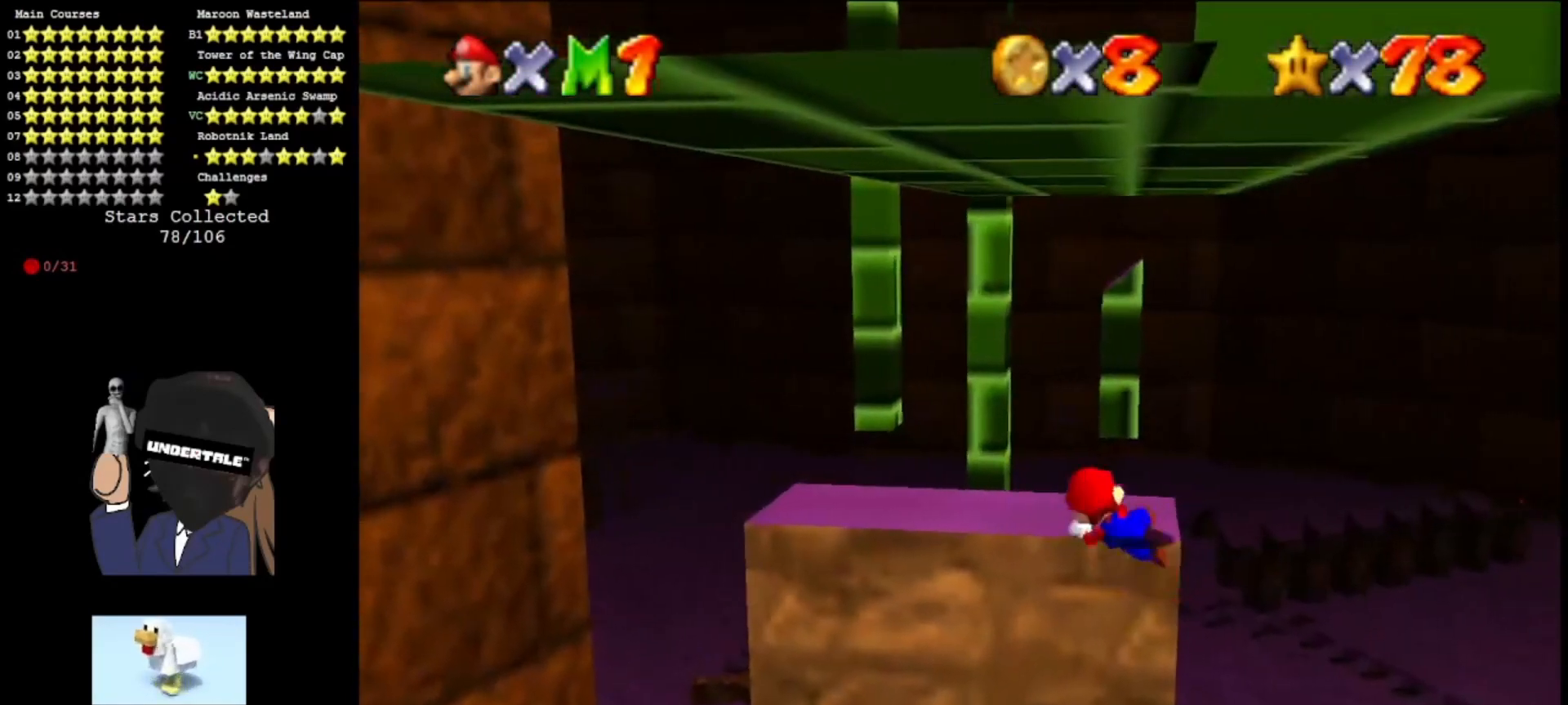
{"buttons": ["A"], "left_stick": "right", "events": [[433, "A", "down"], [500, "left_stick", "right"]]}
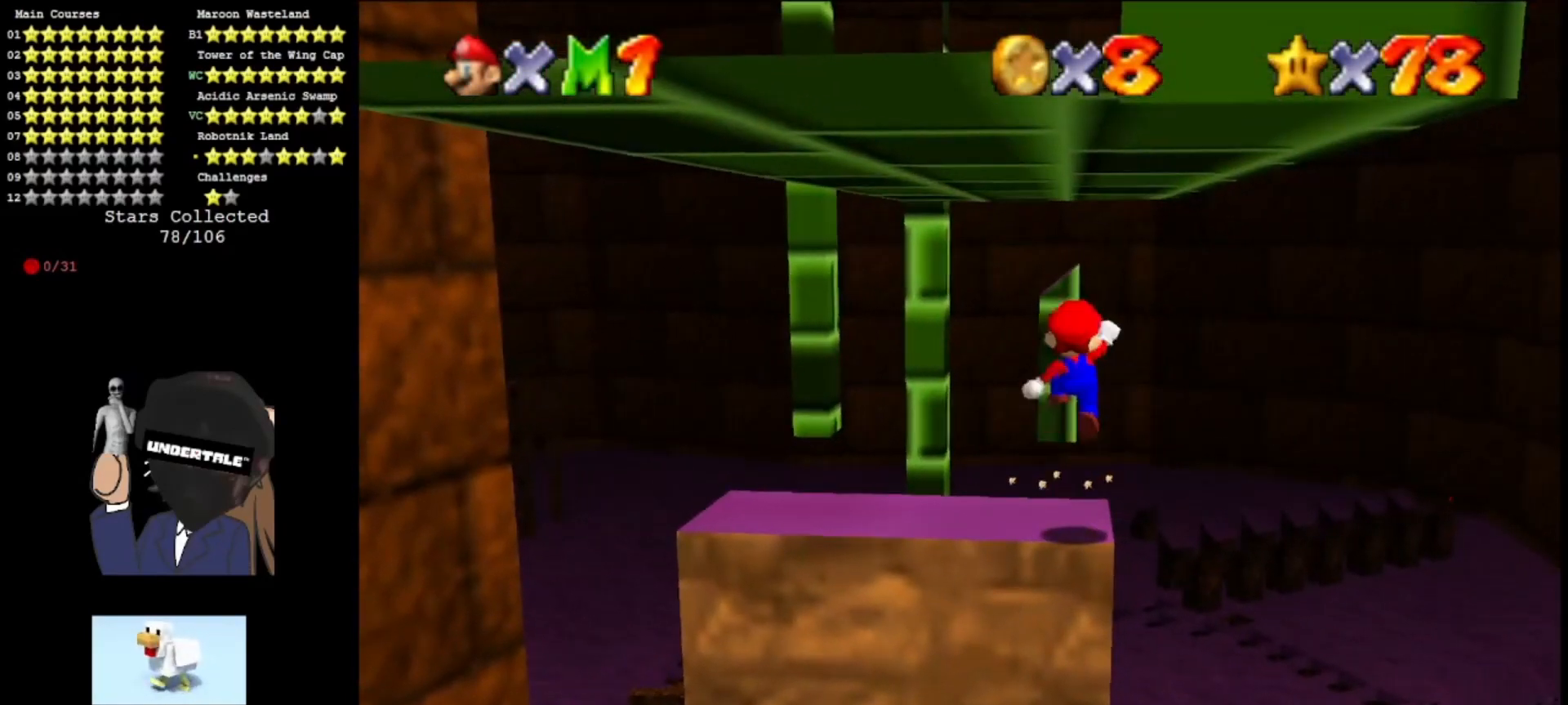
{"buttons": ["A"], "left_stick": "center", "events": [[100, "left_stick", "up-right"], [300, "left_stick", "up"], [500, "left_stick", "center"]]}
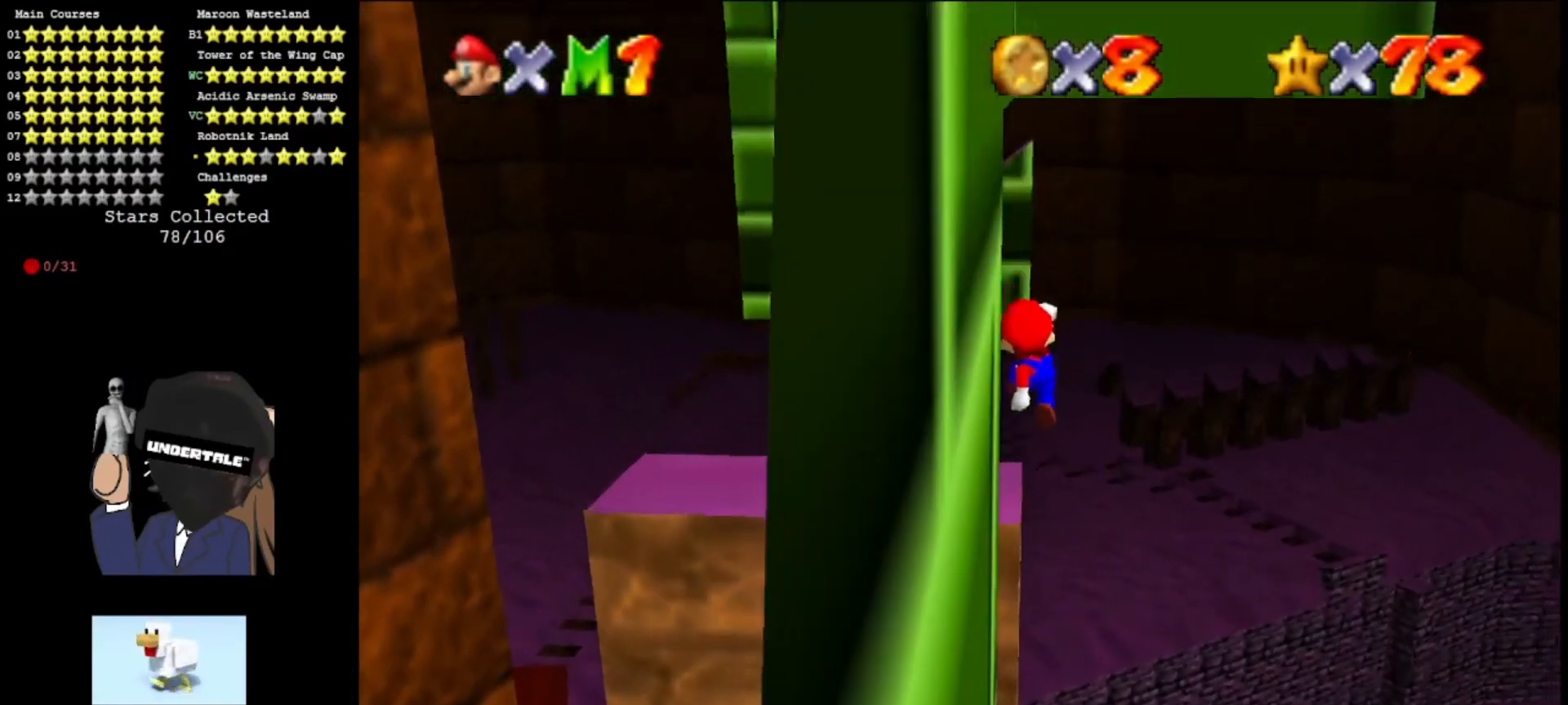
{"buttons": ["C_RIGHT"], "left_stick": "up", "events": [[100, "A", "up"], [267, "left_stick", "left"], [333, "C_RIGHT", "down"], [400, "left_stick", "up-left"], [433, "C_RIGHT", "up"], [500, "C_RIGHT", "down"], [500, "left_stick", "up"]]}
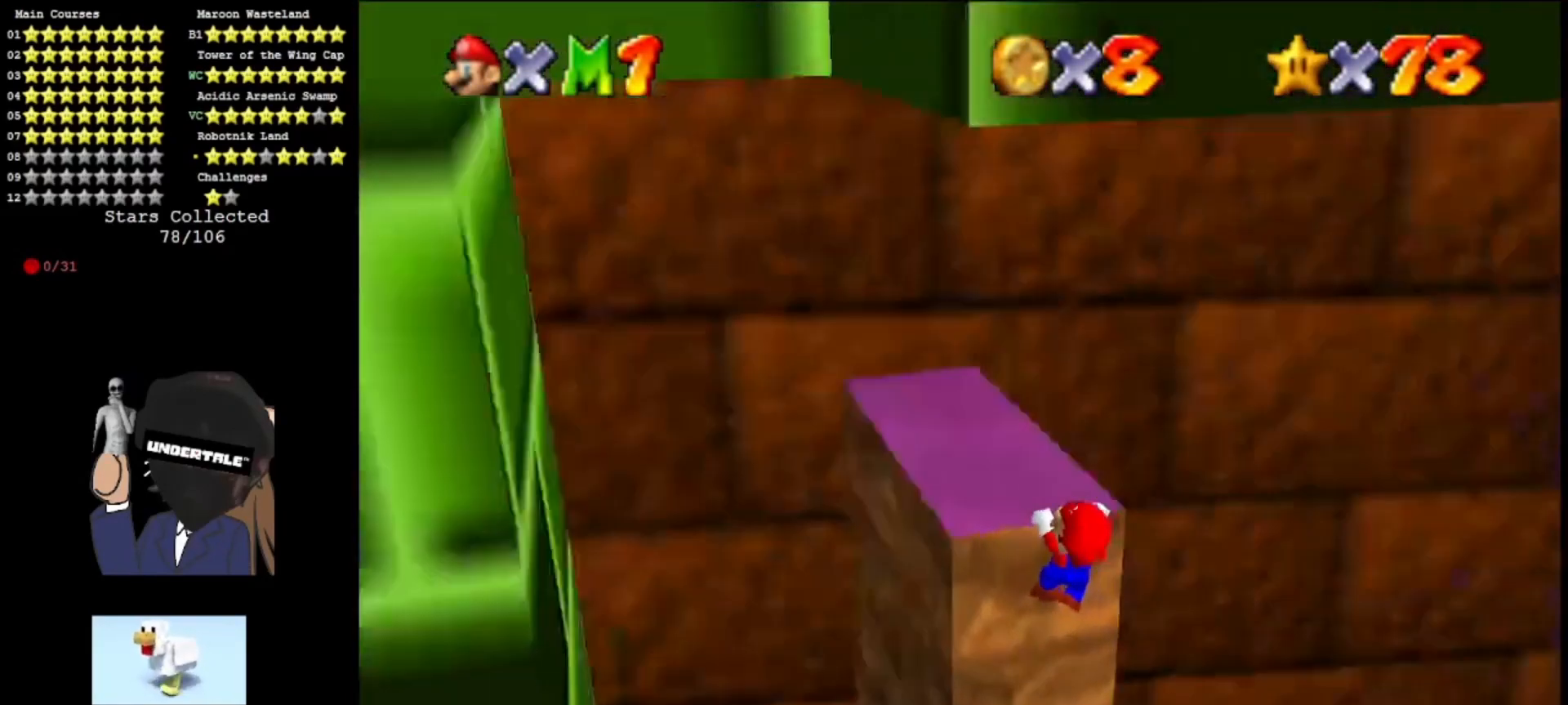
{"buttons": [], "left_stick": "center", "events": [[67, "C_RIGHT", "up"], [267, "left_stick", "center"]]}
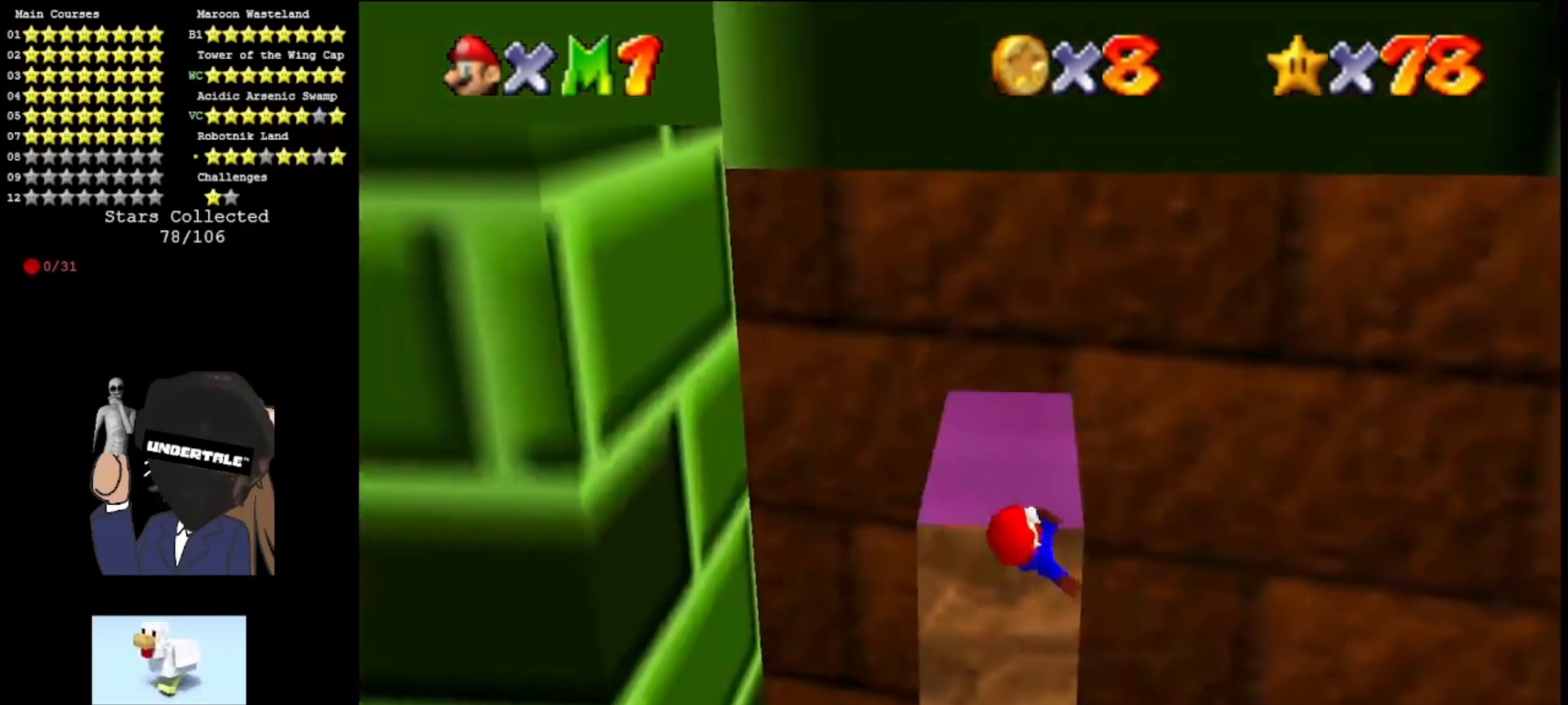
{"buttons": [], "left_stick": "center", "events": []}
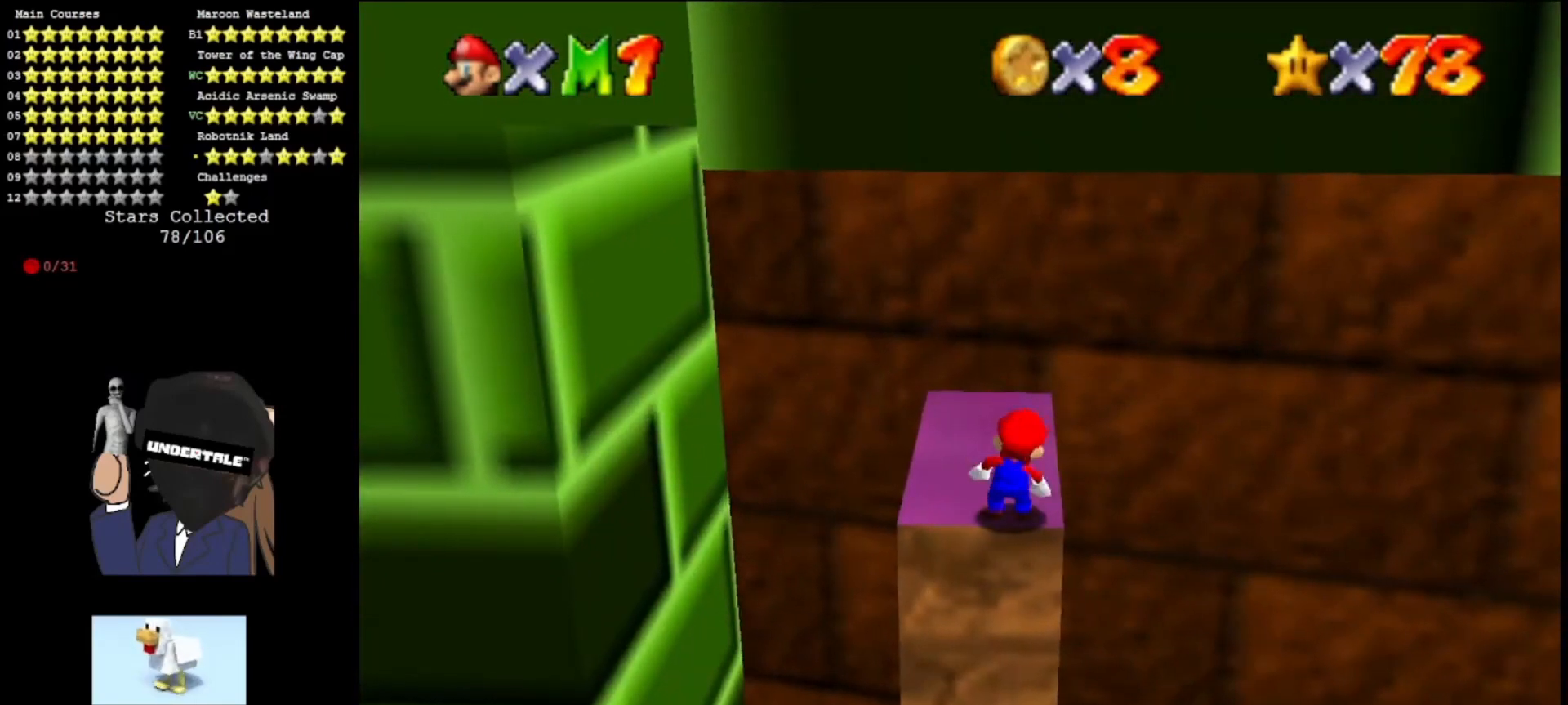
{"buttons": ["A"], "left_stick": "right", "events": [[67, "A", "down"], [167, "left_stick", "right"]]}
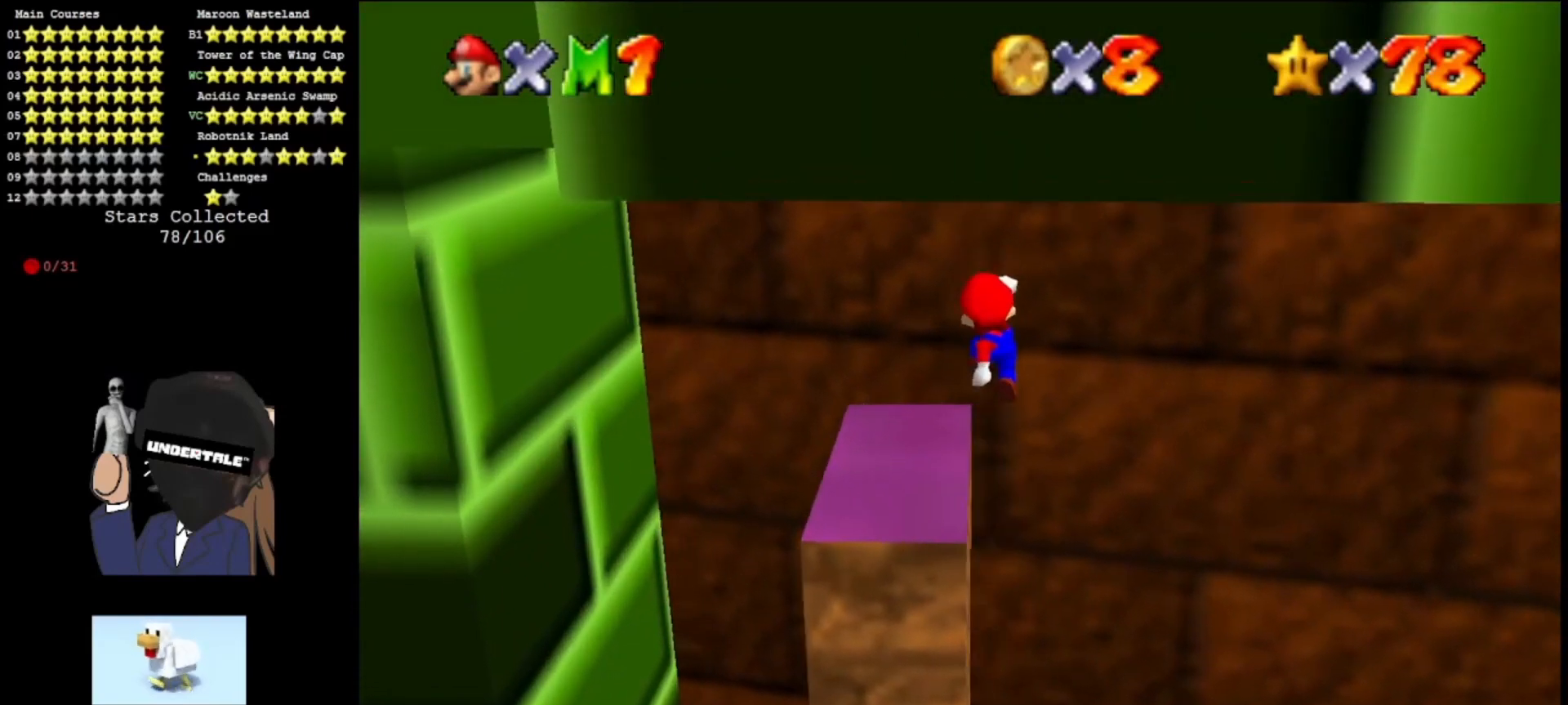
{"buttons": [], "left_stick": "center", "events": [[33, "left_stick", "center"], [133, "A", "up"], [333, "left_stick", "left"], [500, "left_stick", "center"]]}
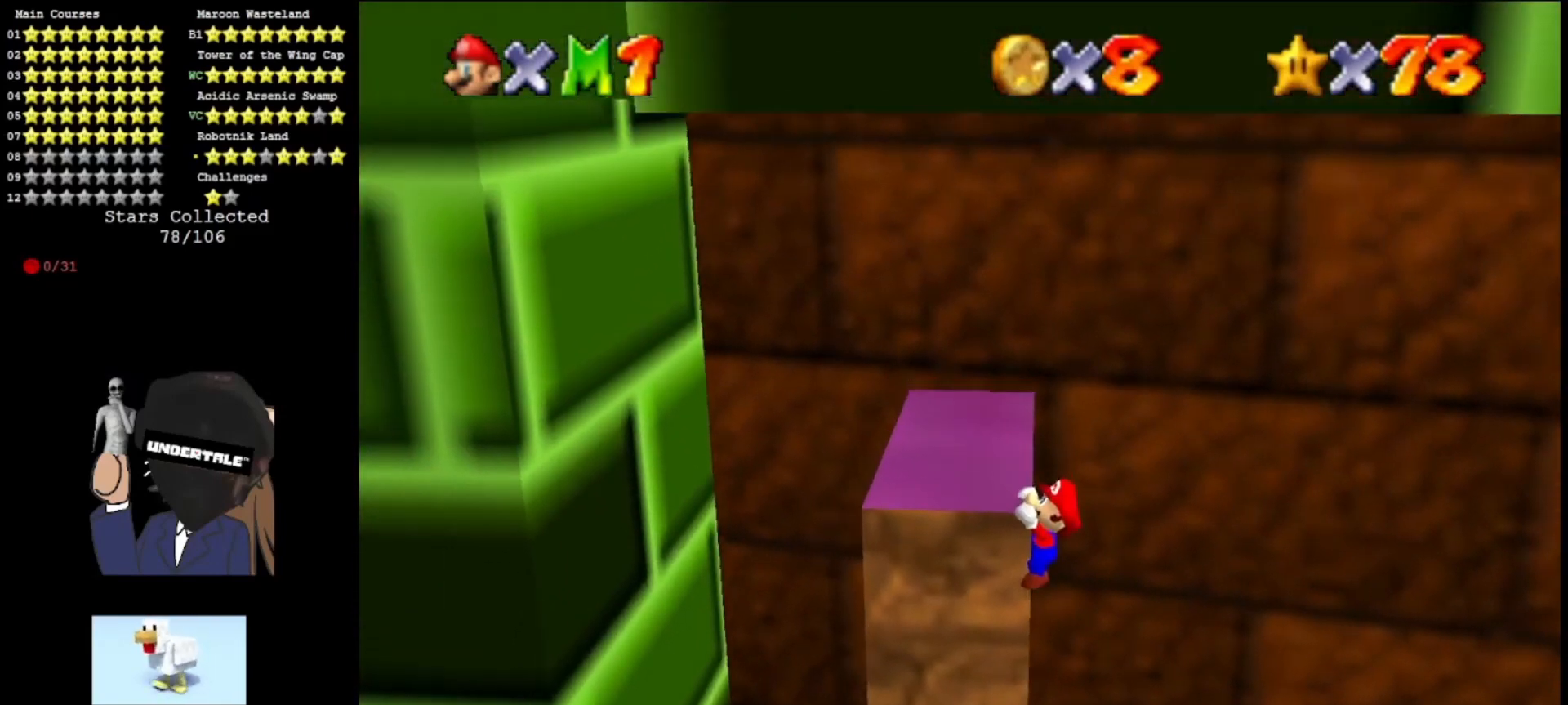
{"buttons": [], "left_stick": "center", "events": []}
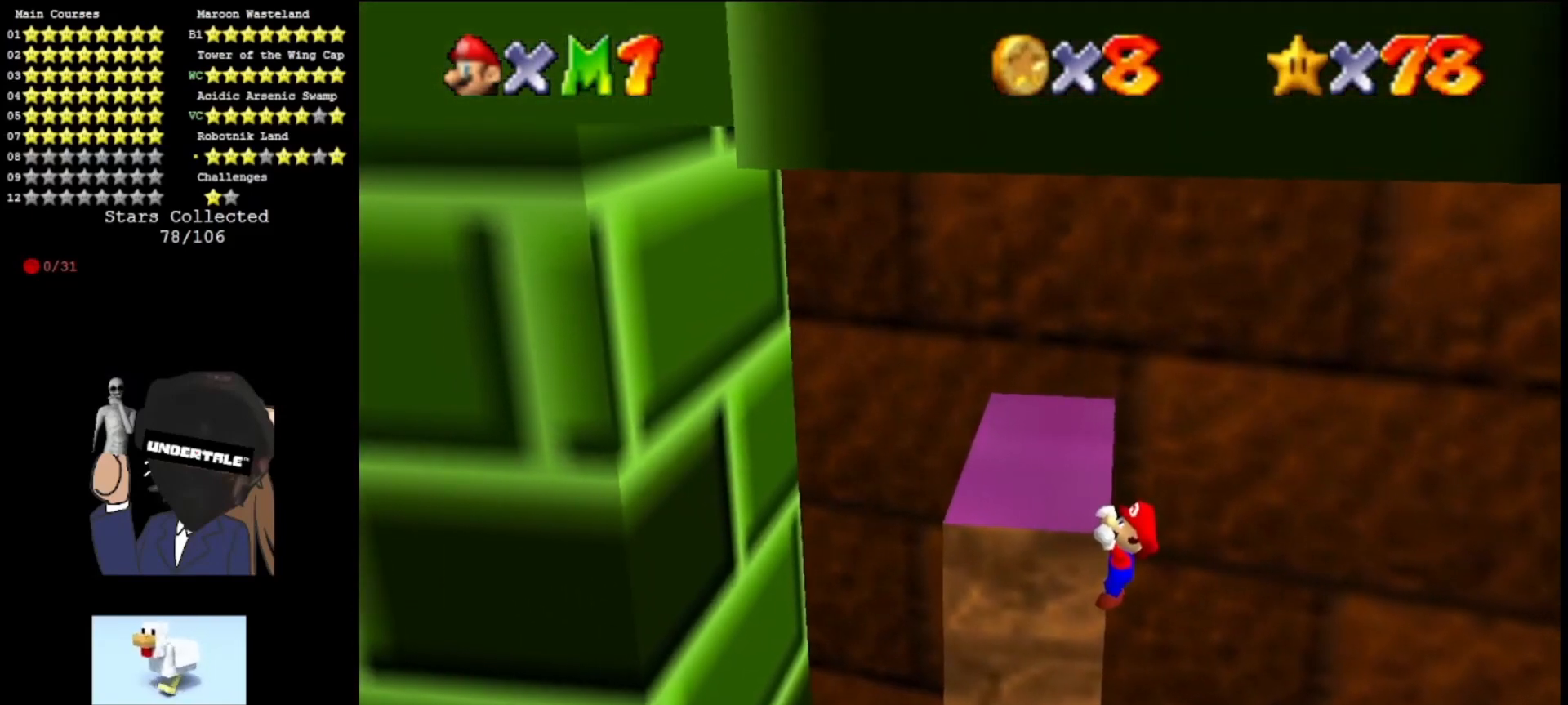
{"buttons": [], "left_stick": "center", "events": []}
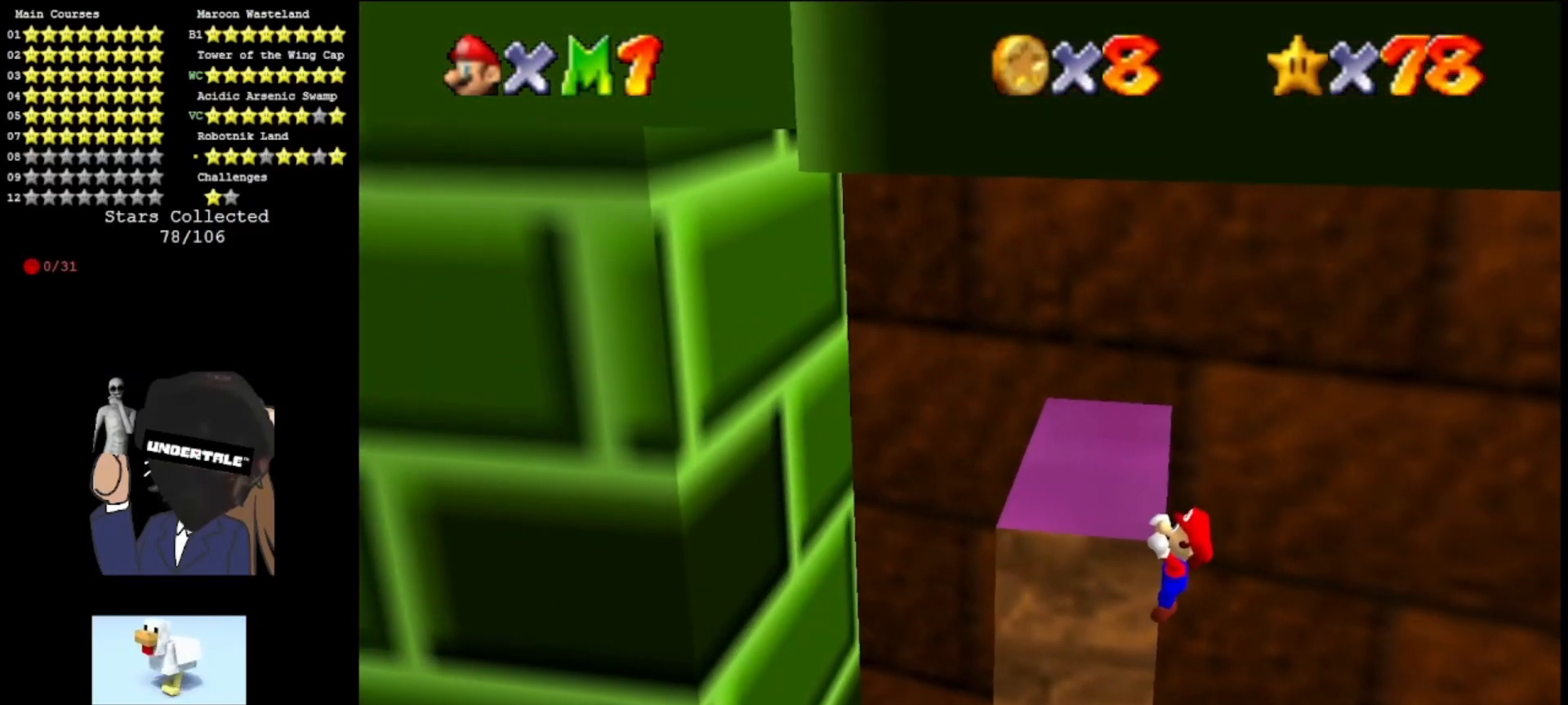
{"buttons": [], "left_stick": "center", "events": [[333, "left_stick", "left"], [467, "left_stick", "center"]]}
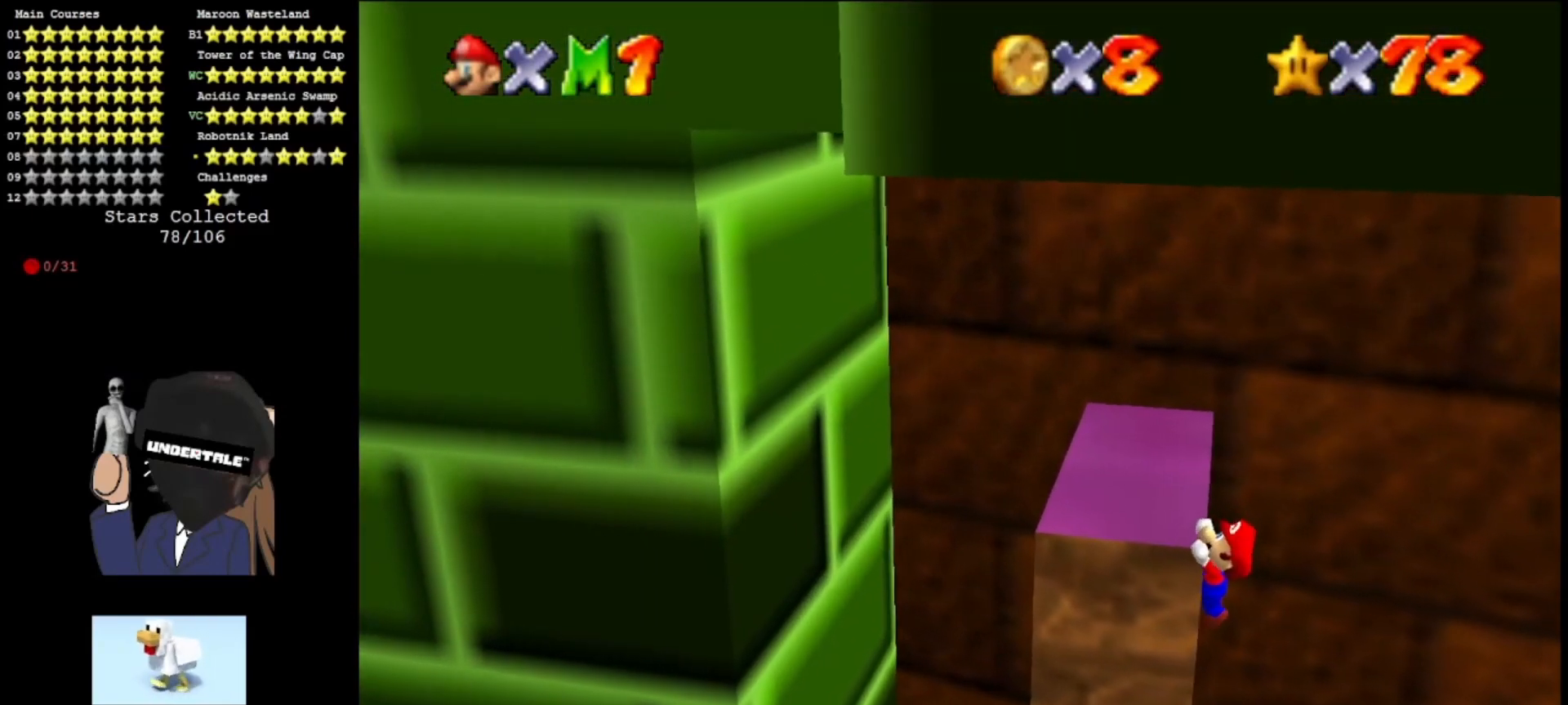
{"buttons": [], "left_stick": "center", "events": []}
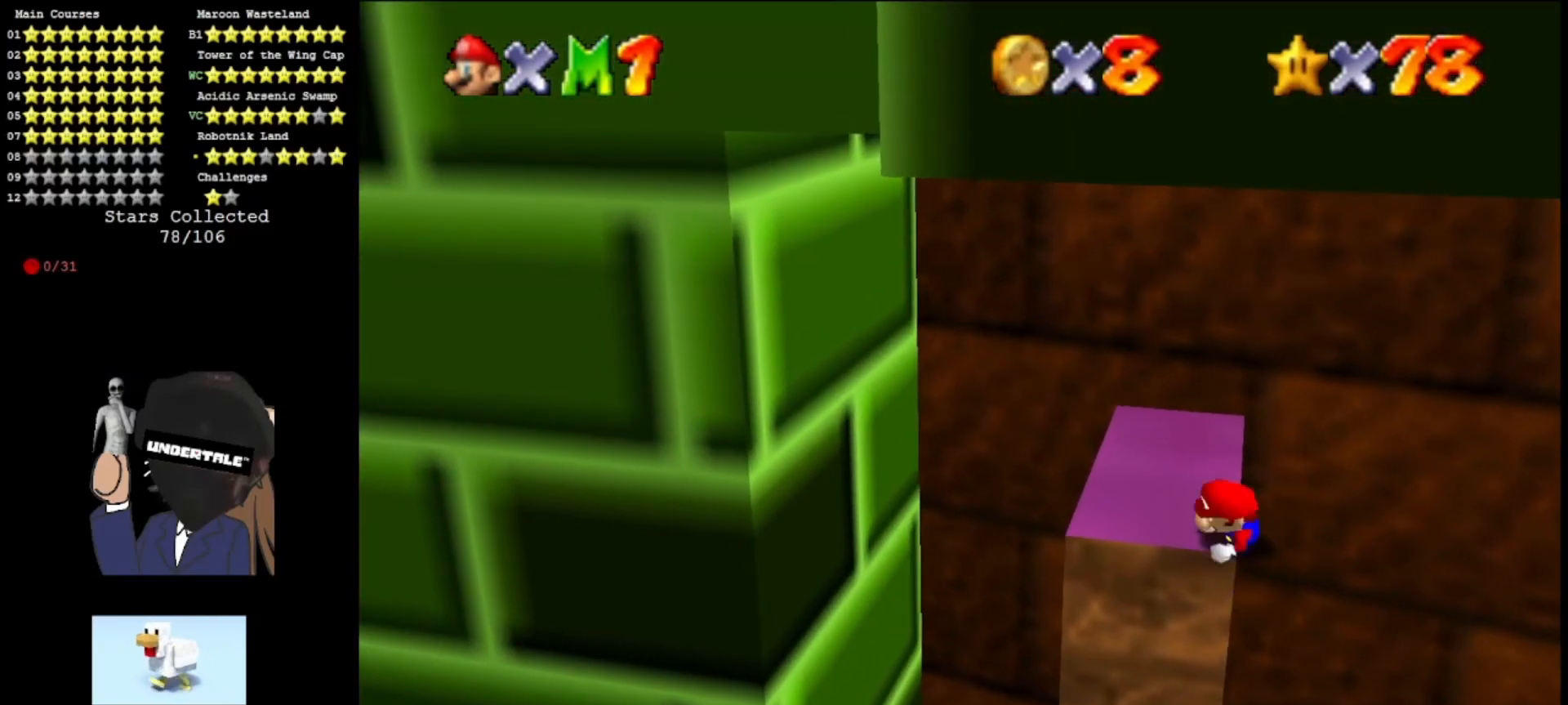
{"buttons": ["A"], "left_stick": "left", "events": [[300, "A", "down"], [333, "left_stick", "left"]]}
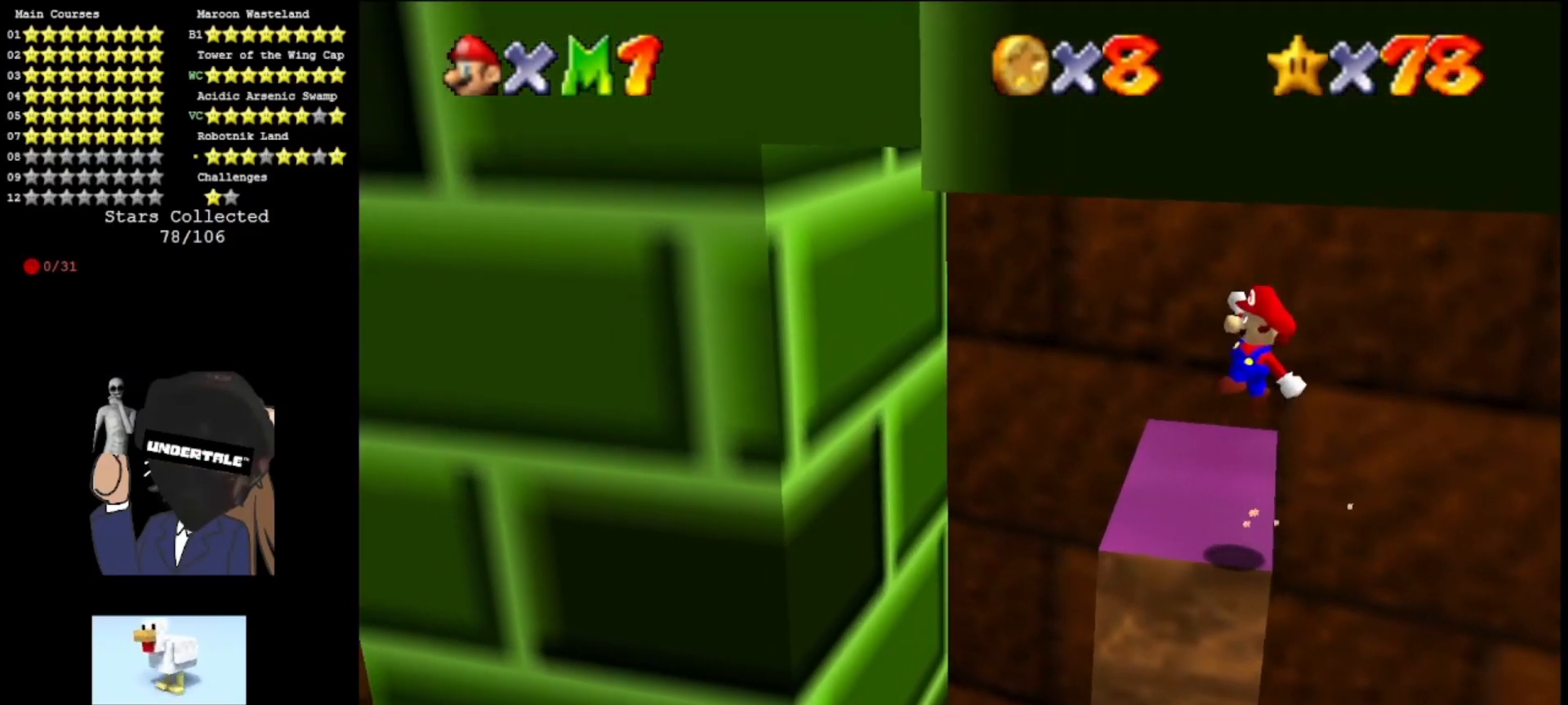
{"buttons": ["A"], "left_stick": "left", "events": []}
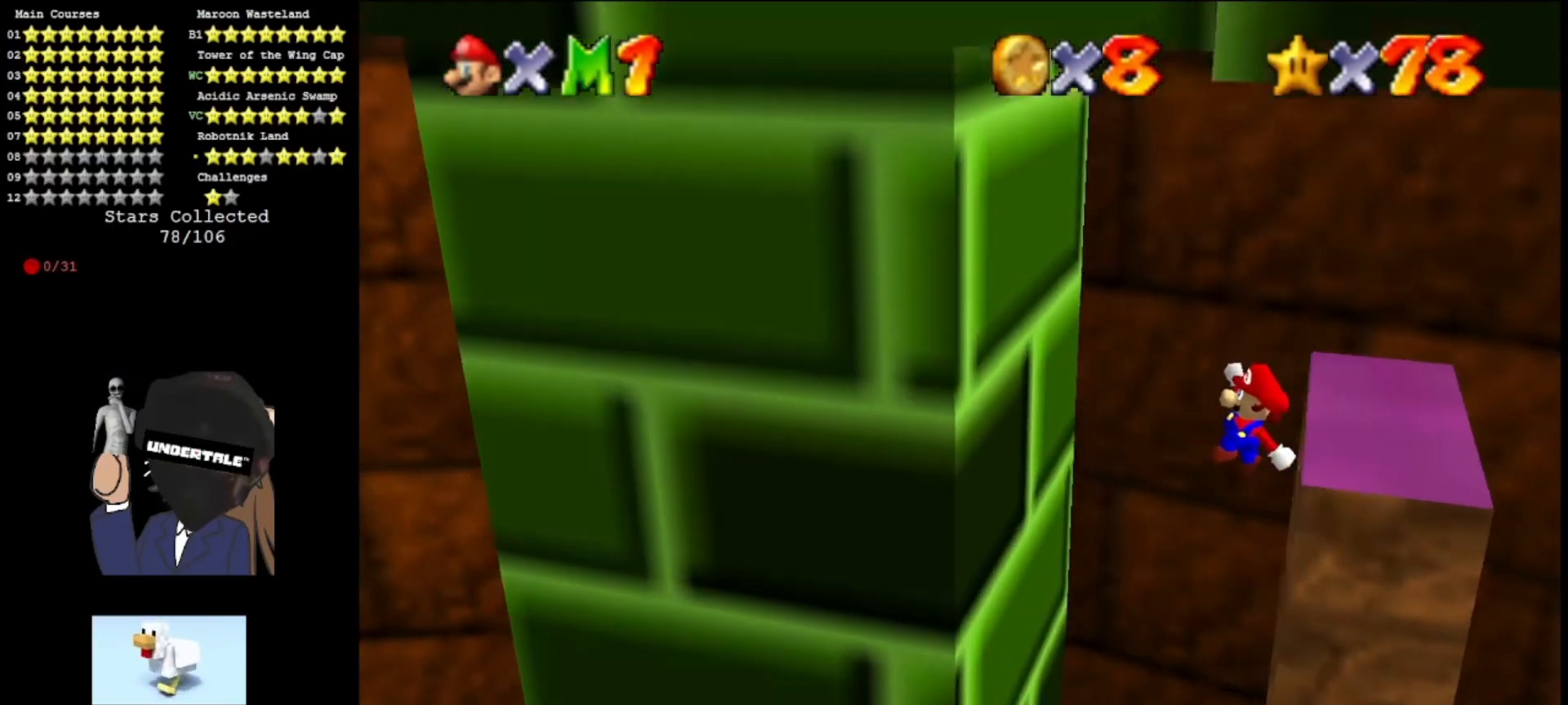
{"buttons": ["A"], "left_stick": "right", "events": [[200, "A", "up"], [500, "A", "down"], [500, "left_stick", "right"]]}
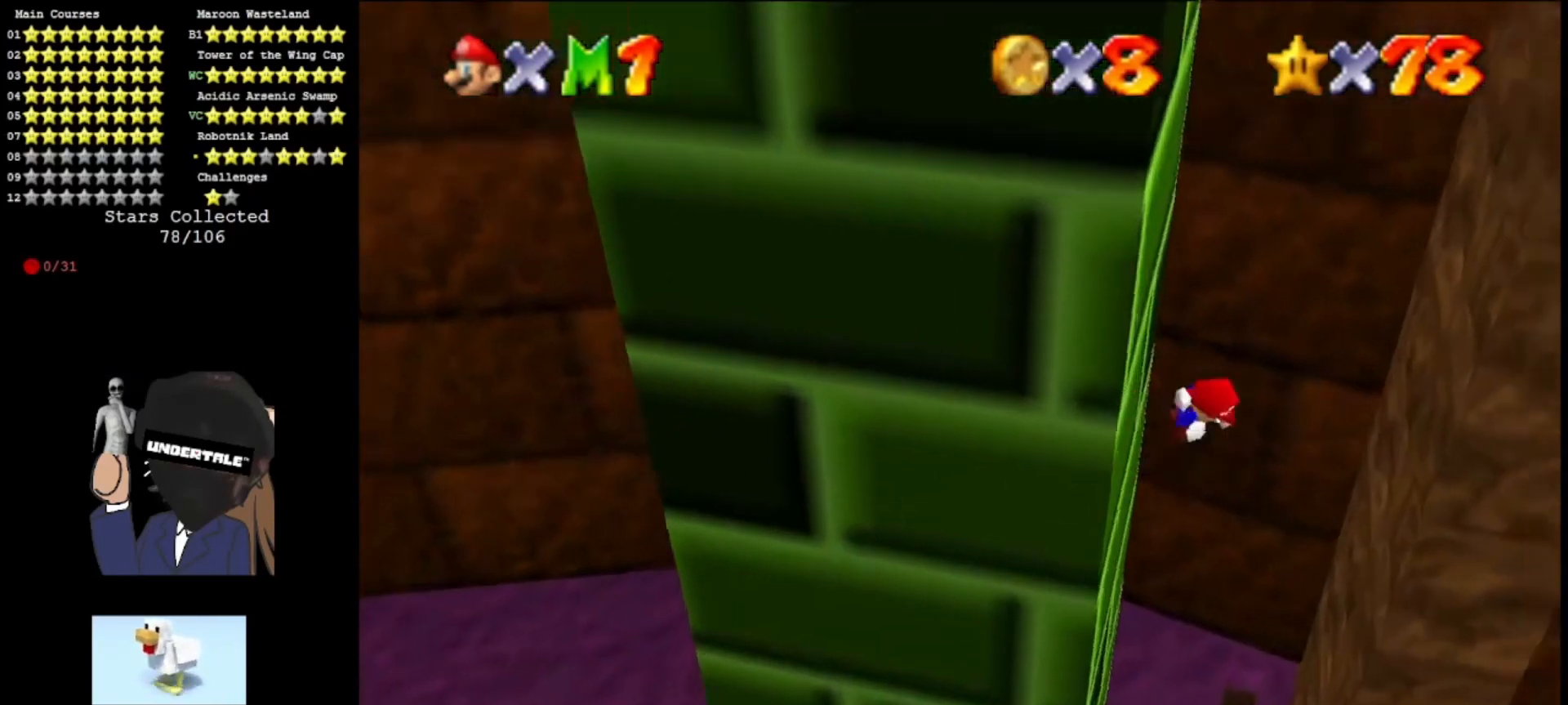
{"buttons": ["A"], "left_stick": "left", "events": [[300, "A", "up"], [433, "left_stick", "left"], [467, "A", "down"]]}
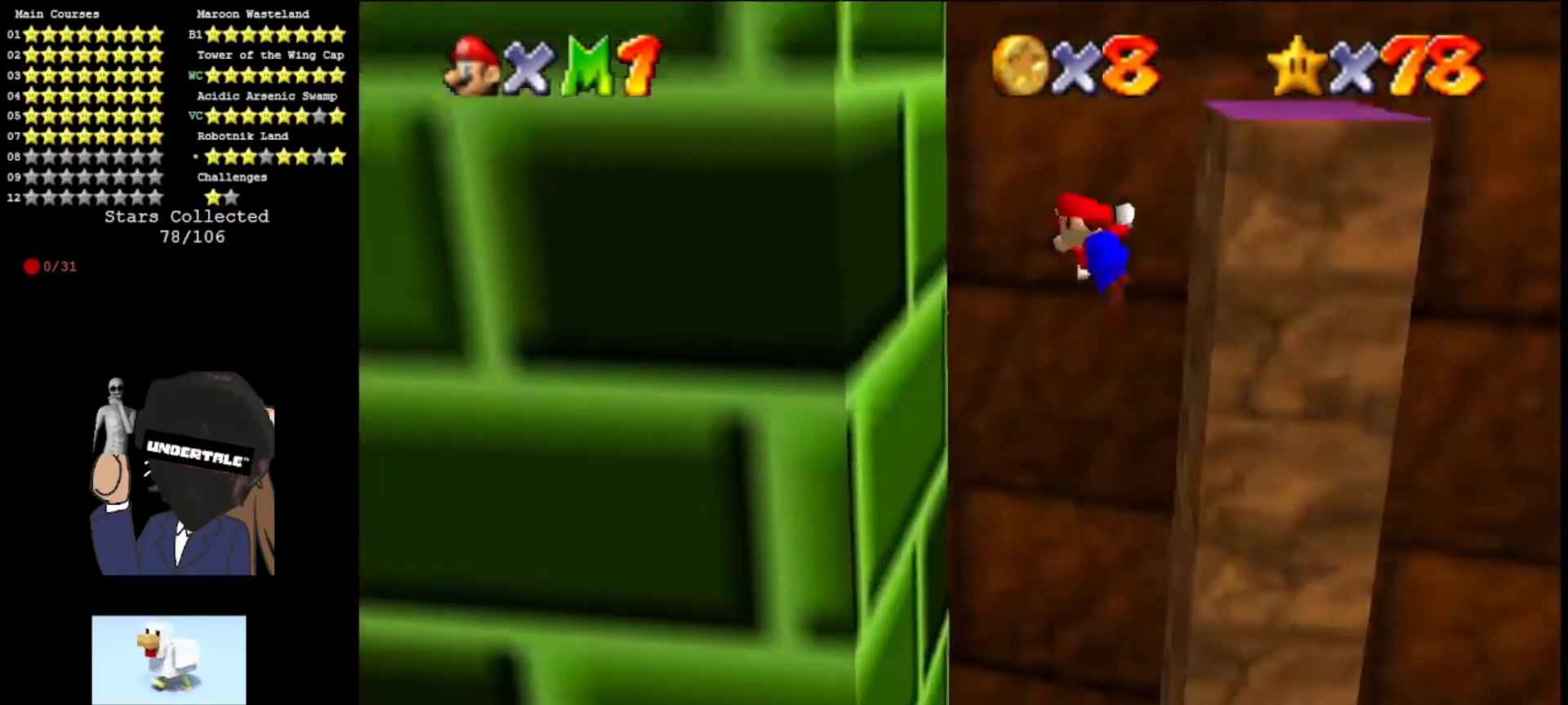
{"buttons": ["A"], "left_stick": "down", "events": [[300, "A", "up"], [400, "left_stick", "down"], [433, "A", "down"]]}
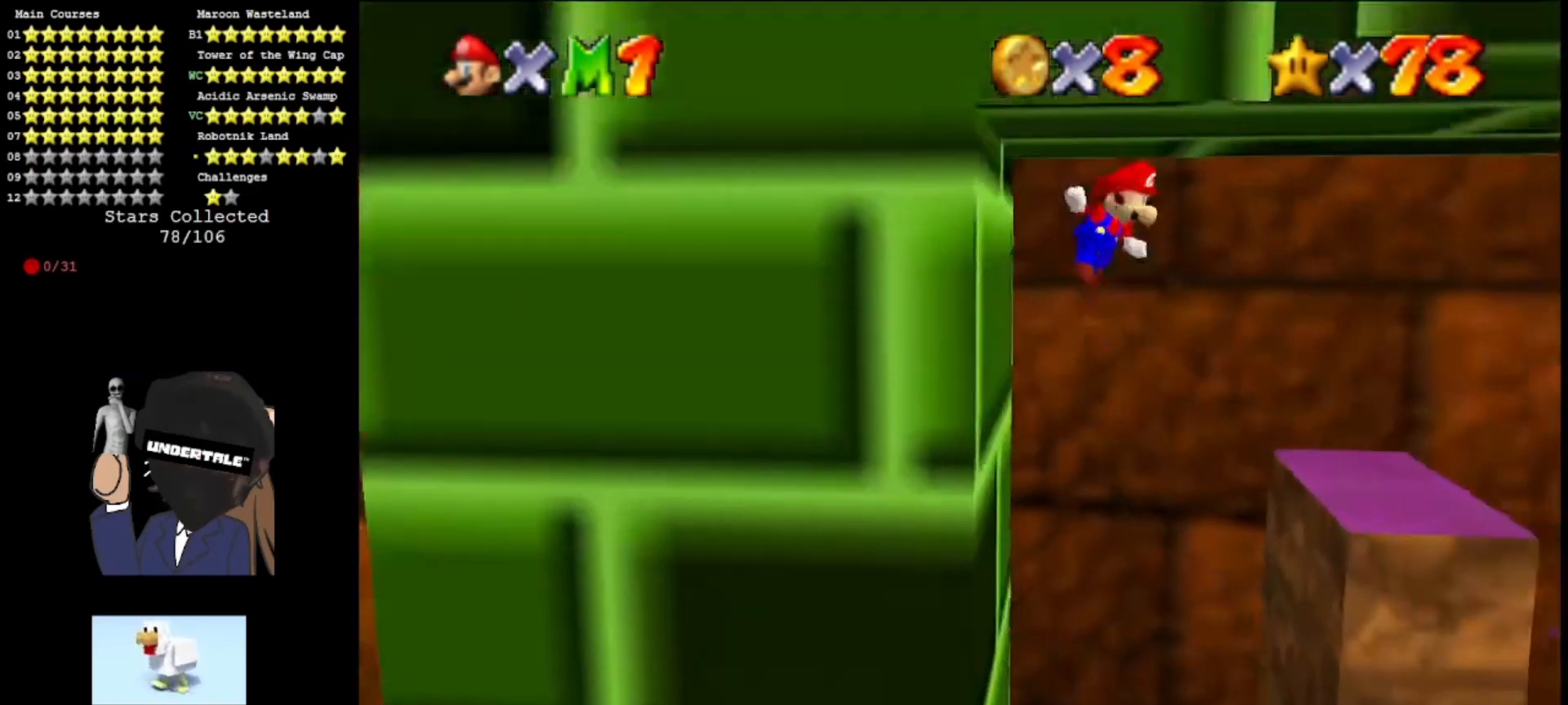
{"buttons": [], "left_stick": "right", "events": [[100, "left_stick", "down-right"], [233, "START", "down"], [233, "left_stick", "right"], [400, "START", "up"], [467, "A", "up"]]}
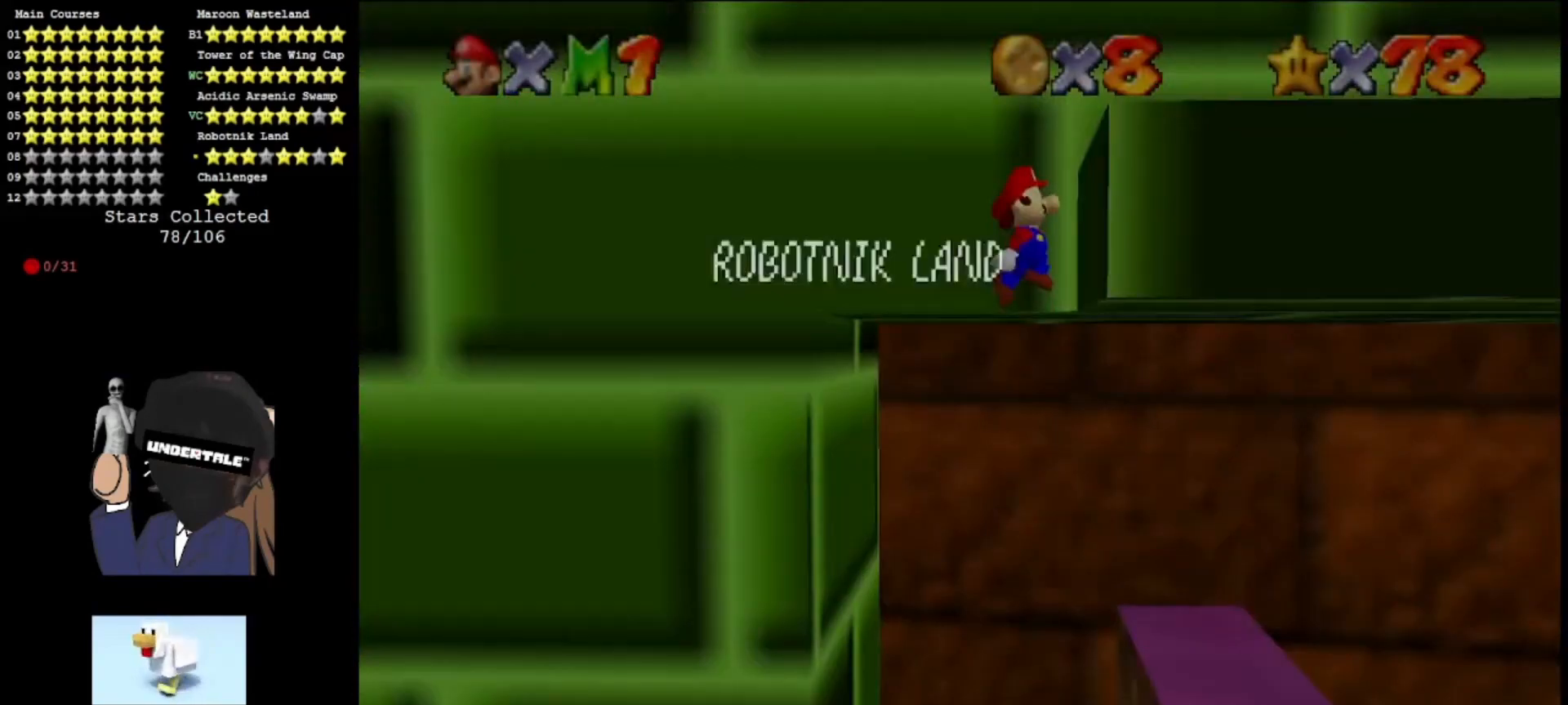
{"buttons": [], "left_stick": "right", "events": [[133, "A", "down"], [267, "START", "down"], [367, "A", "up"], [400, "START", "up"]]}
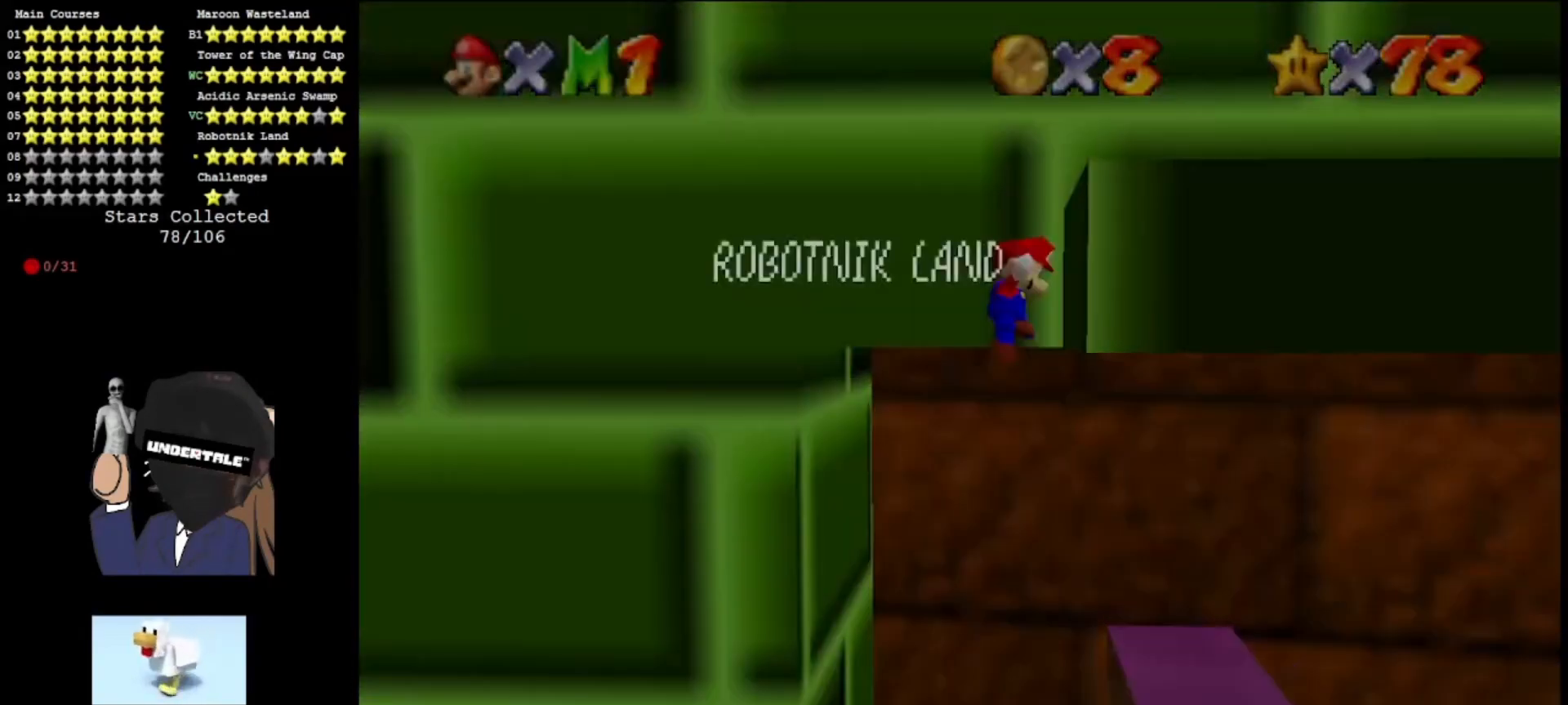
{"buttons": ["A", "START"], "left_stick": "right", "events": [[333, "START", "down"], [433, "A", "down"]]}
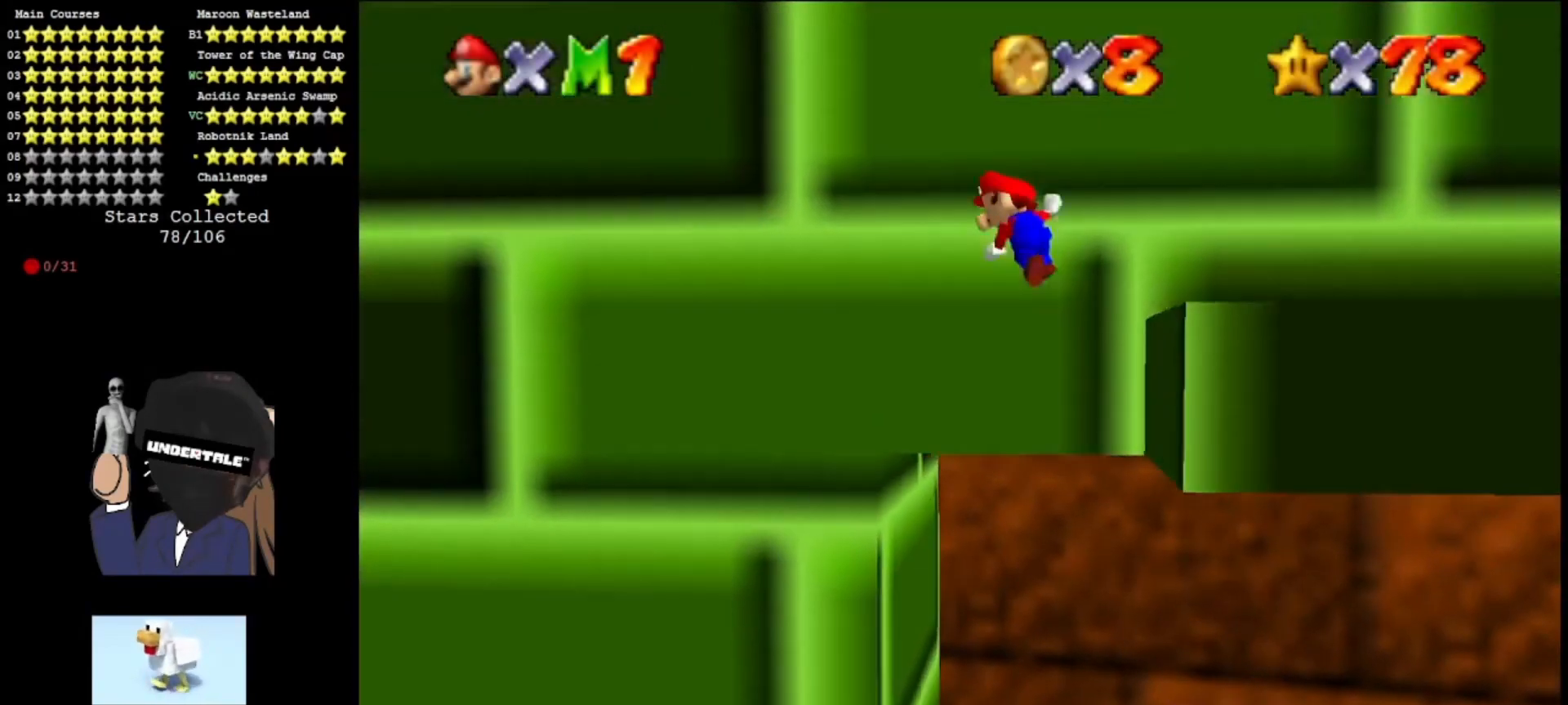
{"buttons": ["A"], "left_stick": "right", "events": [[33, "START", "up"]]}
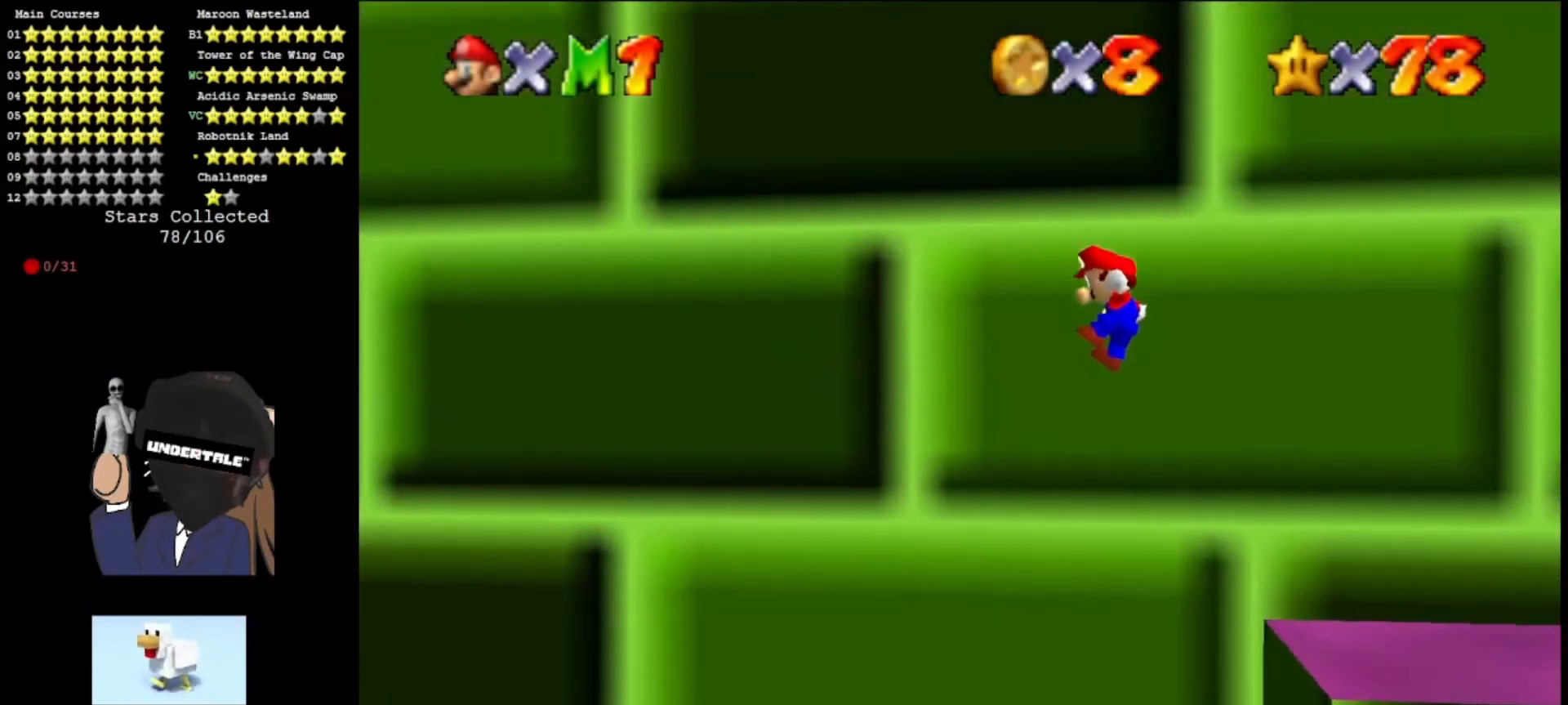
{"buttons": ["START"], "left_stick": "right", "events": [[433, "A", "up"], [433, "START", "down"]]}
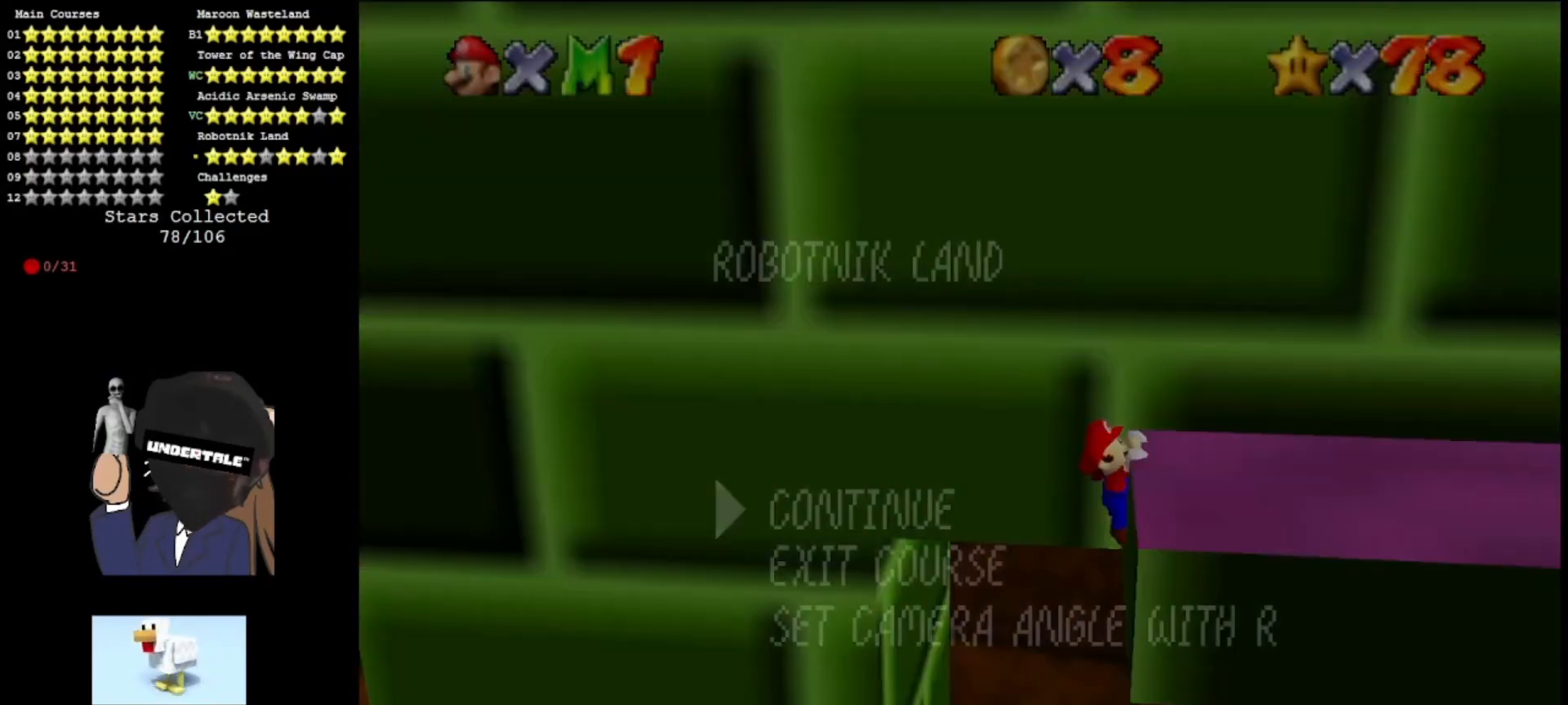
{"buttons": [], "left_stick": "center", "events": [[100, "START", "up"], [367, "START", "down"], [467, "START", "up"], [500, "left_stick", "center"]]}
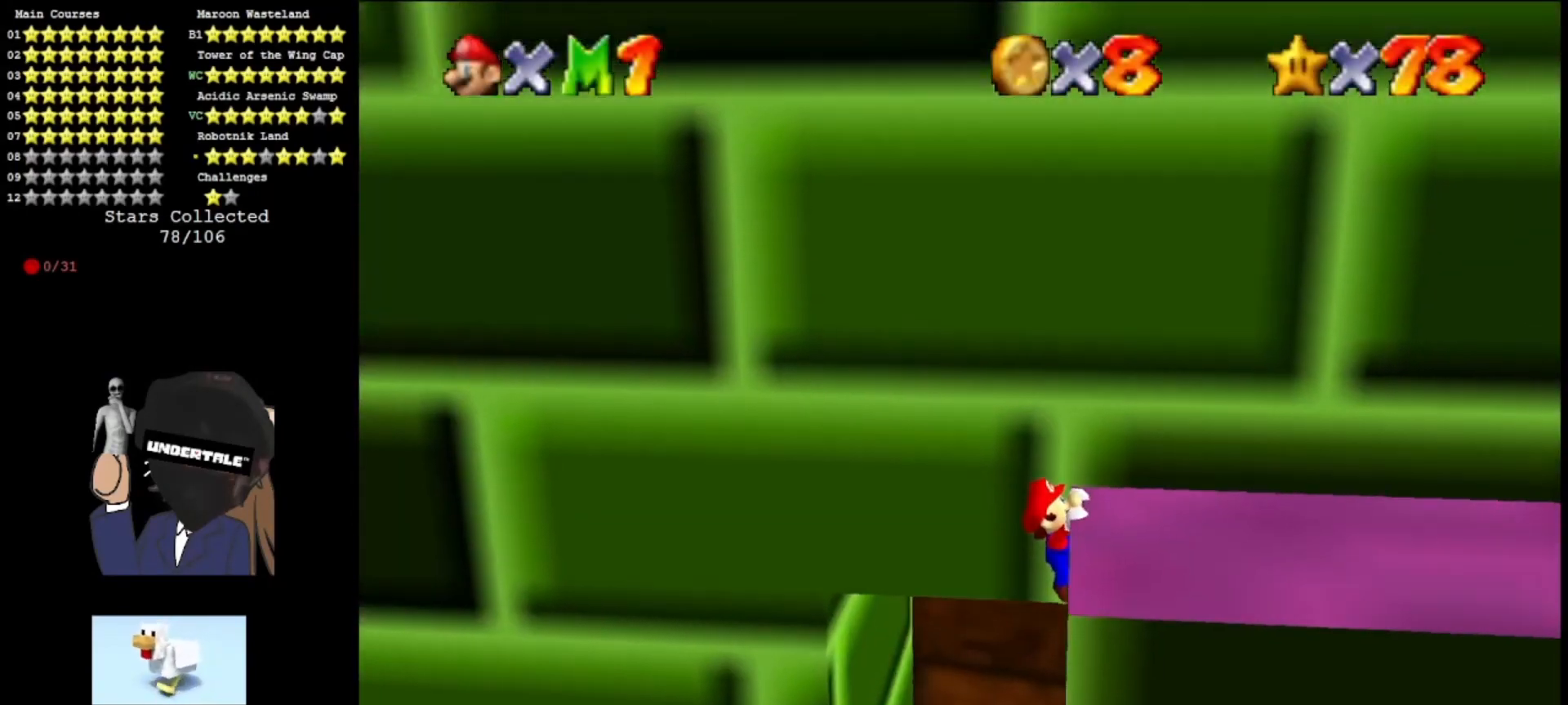
{"buttons": [], "left_stick": "center", "events": [[300, "left_stick", "right"], [467, "left_stick", "center"]]}
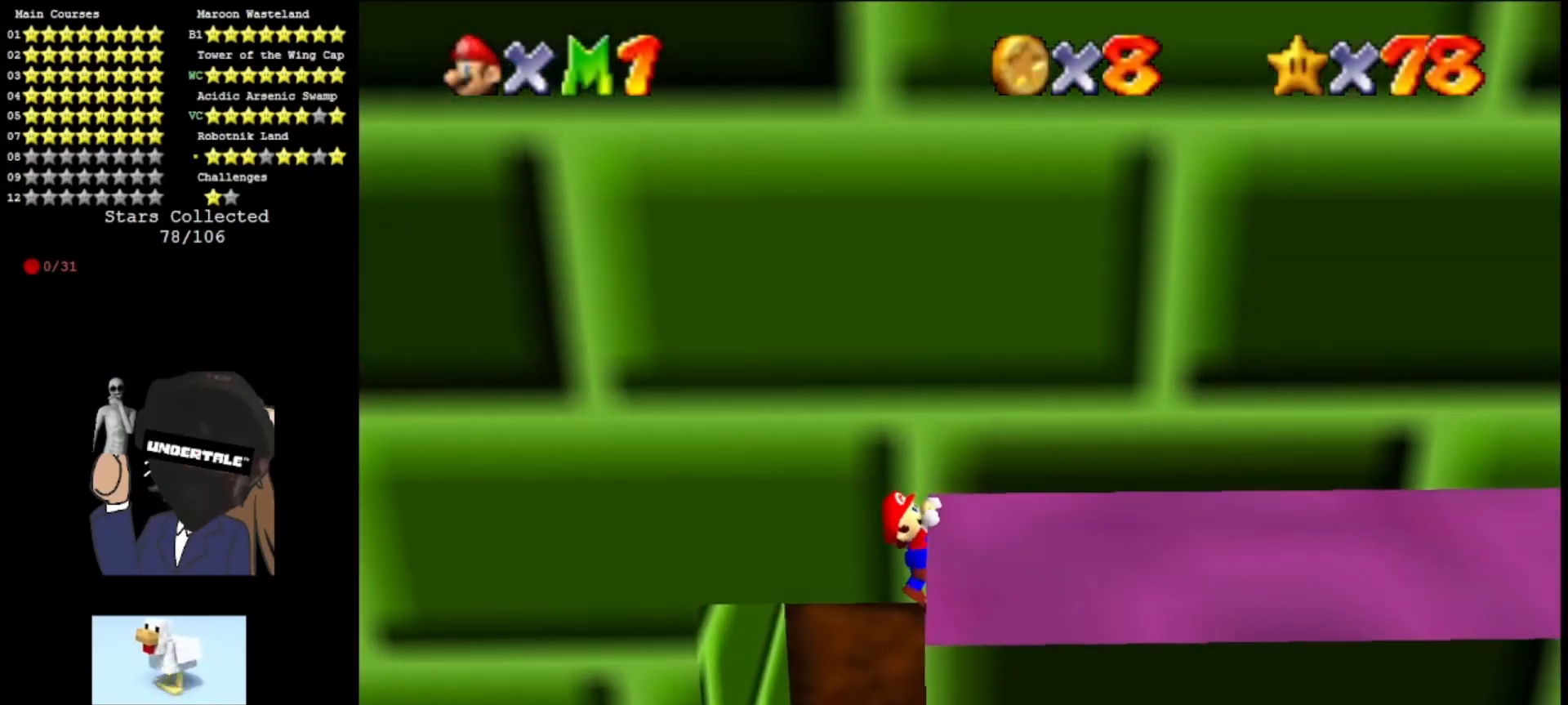
{"buttons": [], "left_stick": "center", "events": []}
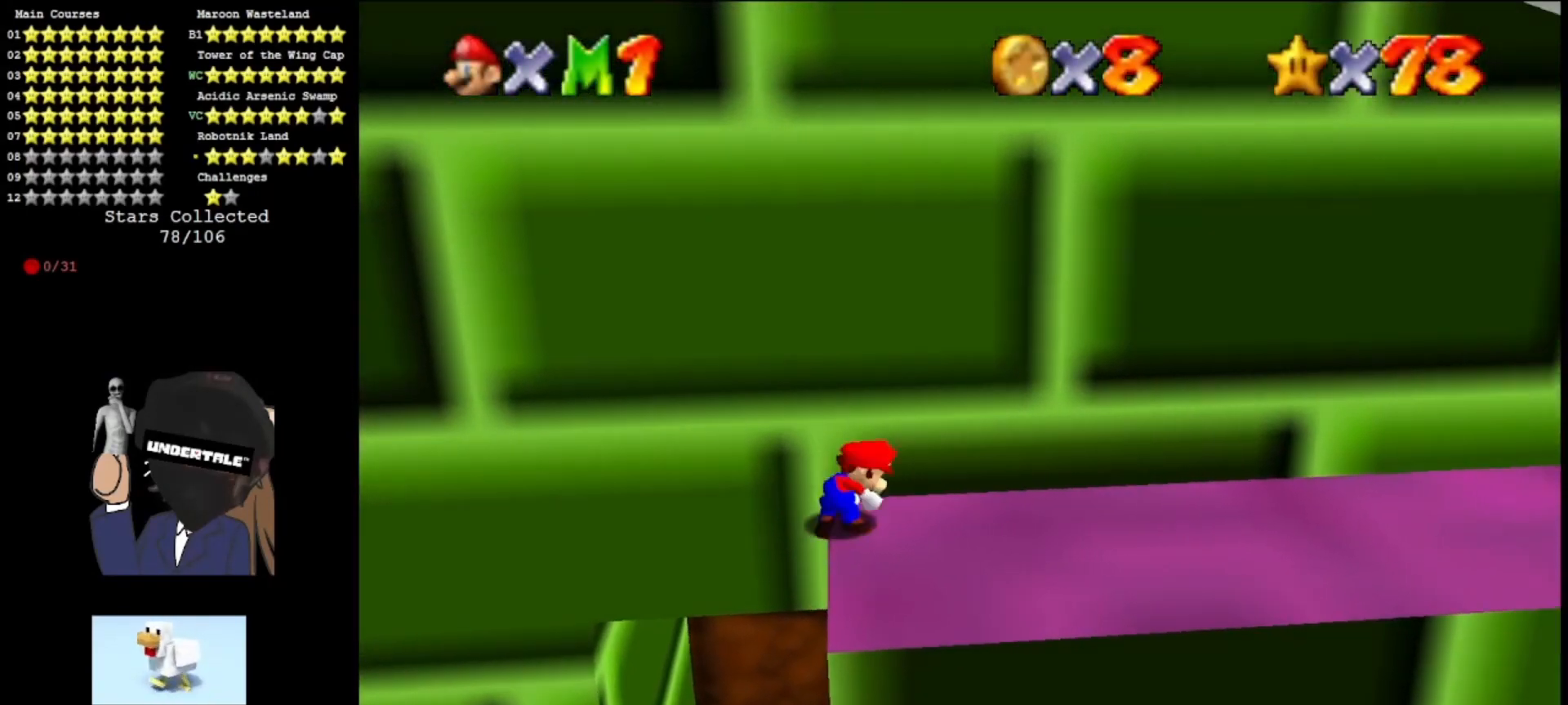
{"buttons": ["A"], "left_stick": "left", "events": [[300, "A", "down"], [433, "left_stick", "left"]]}
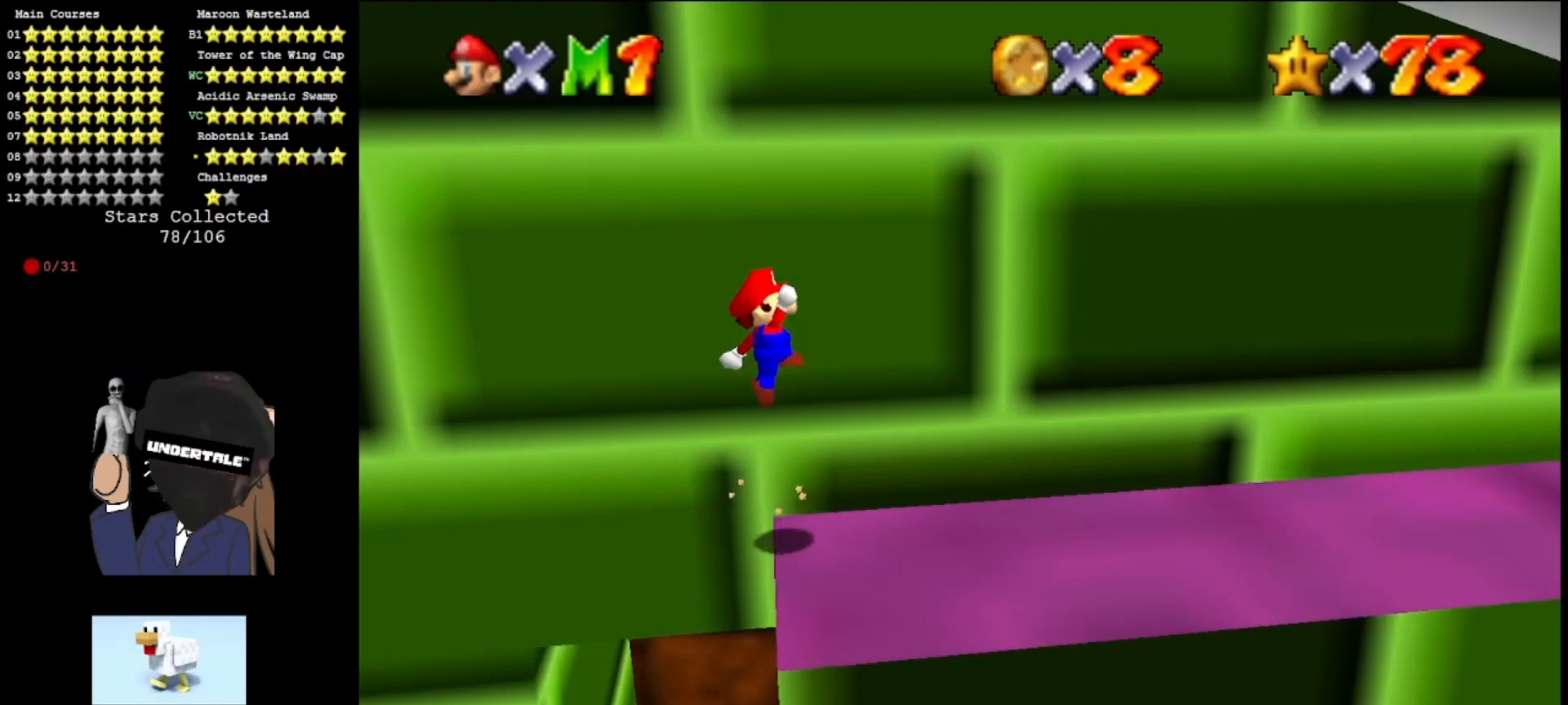
{"buttons": ["A"], "left_stick": "down", "events": [[33, "left_stick", "down-left"], [133, "left_stick", "down"]]}
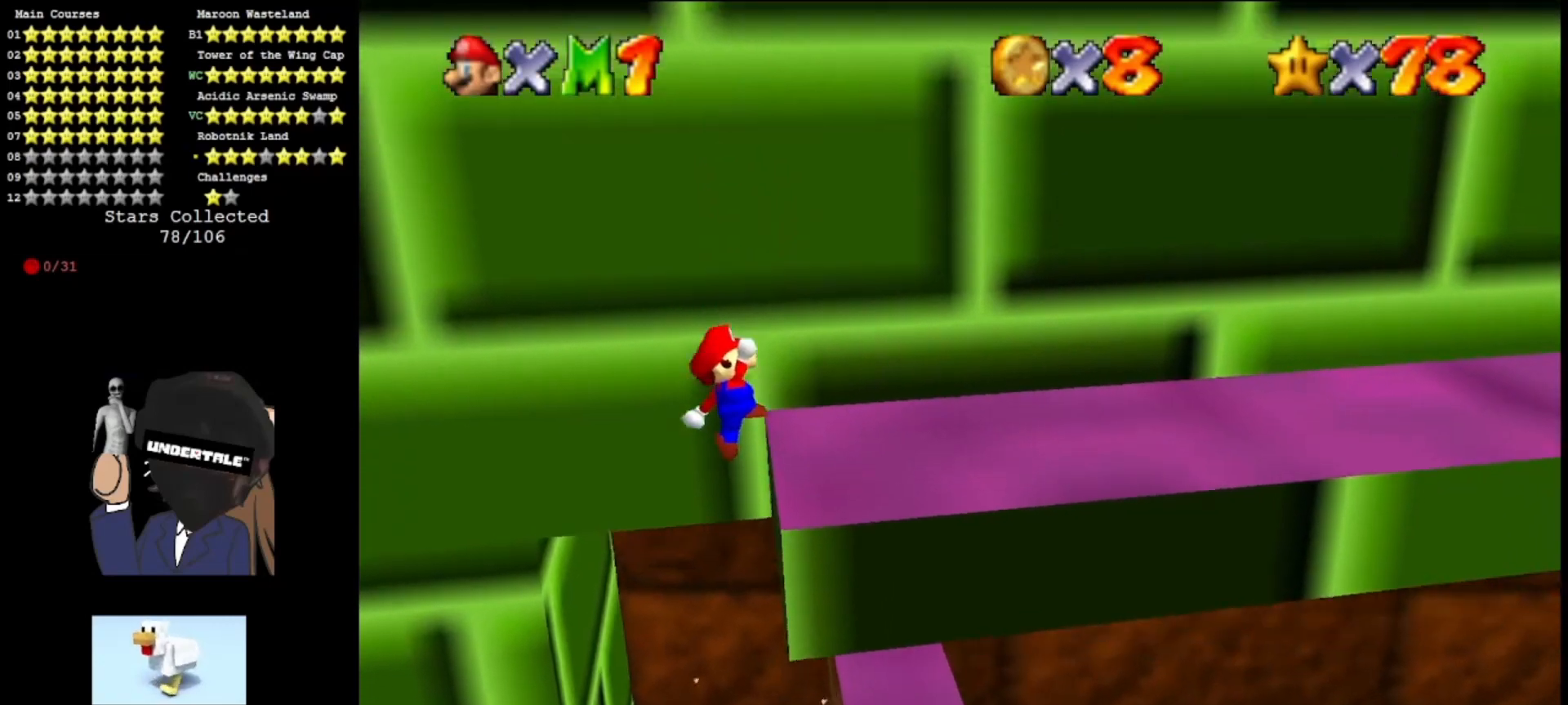
{"buttons": [], "left_stick": "right", "events": [[33, "left_stick", "right"], [233, "A", "up"]]}
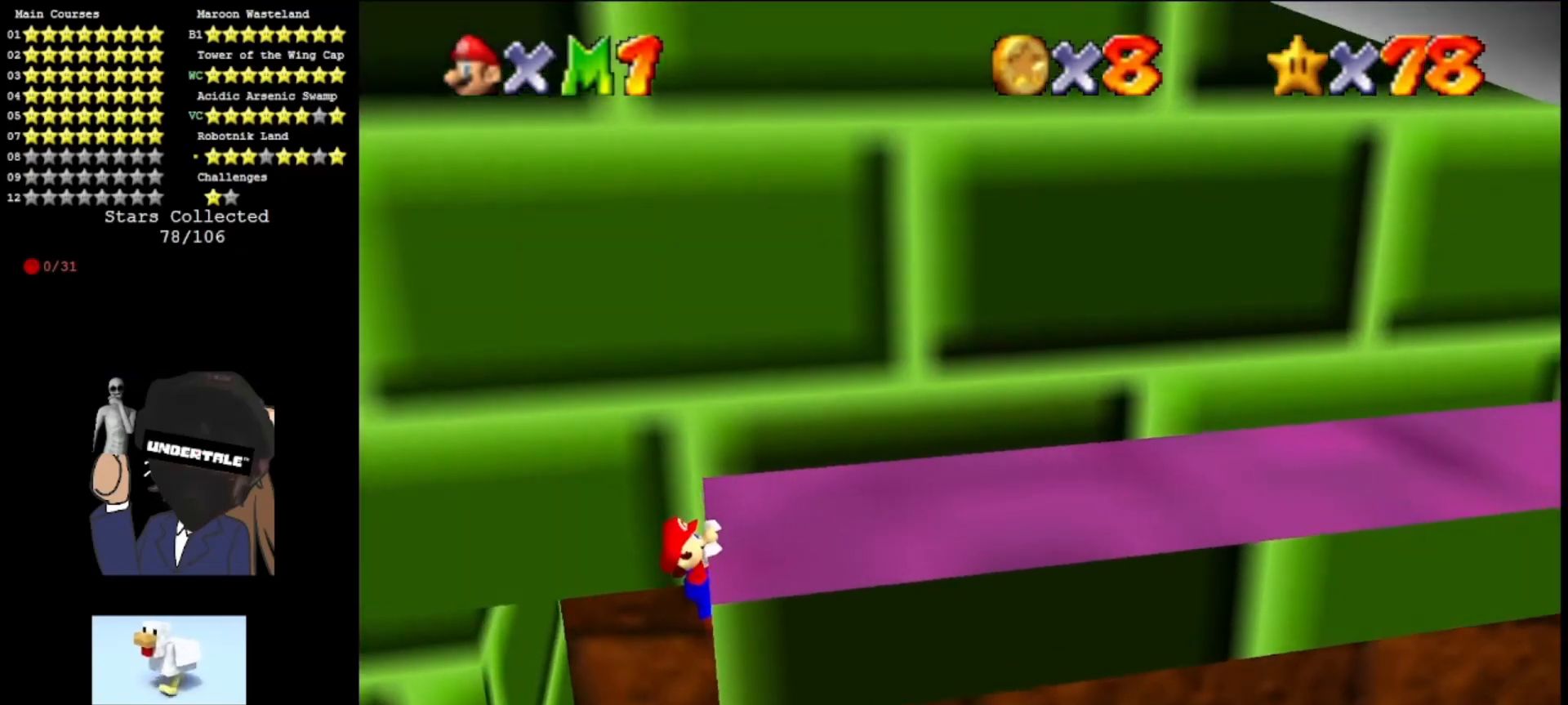
{"buttons": [], "left_stick": "center", "events": [[67, "left_stick", "center"]]}
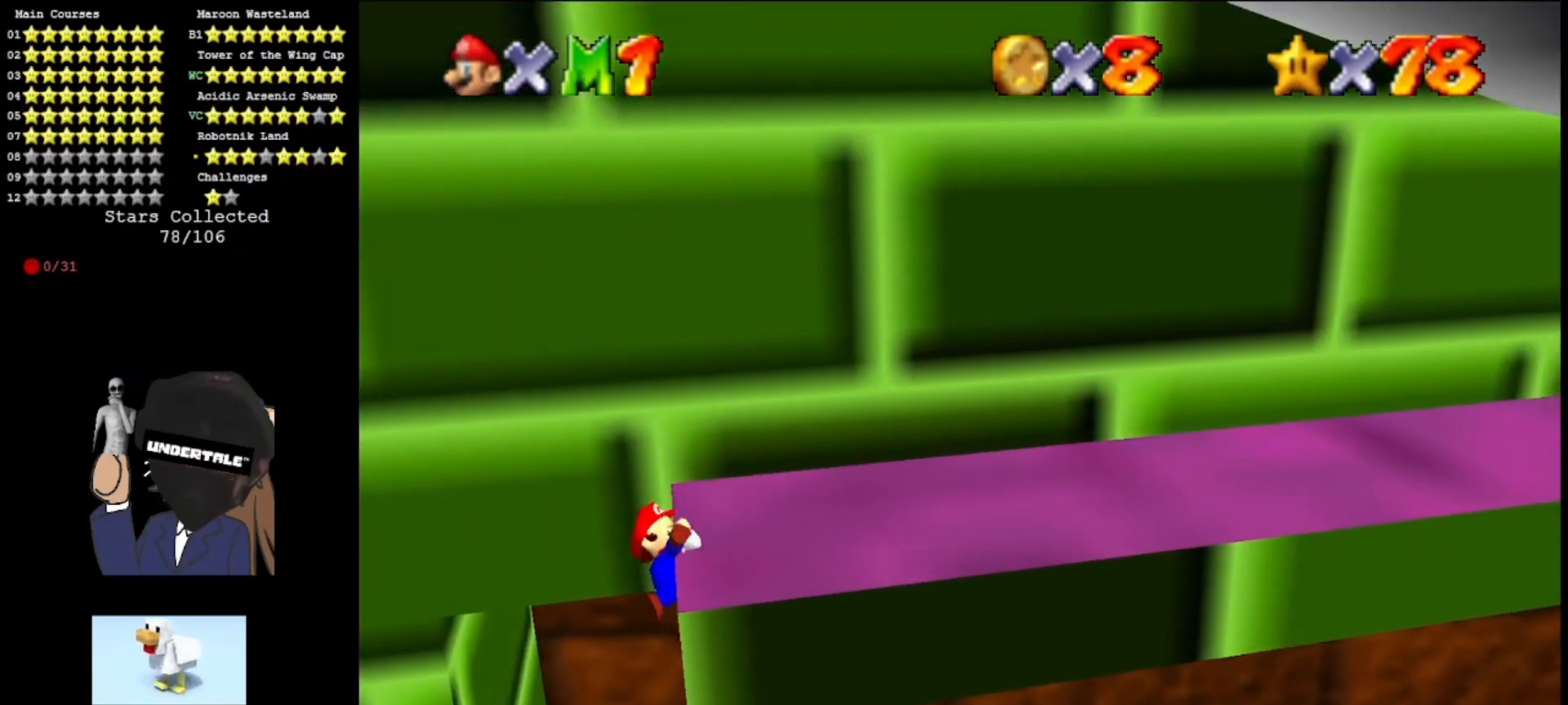
{"buttons": ["A"], "left_stick": "center", "events": [[467, "A", "down"]]}